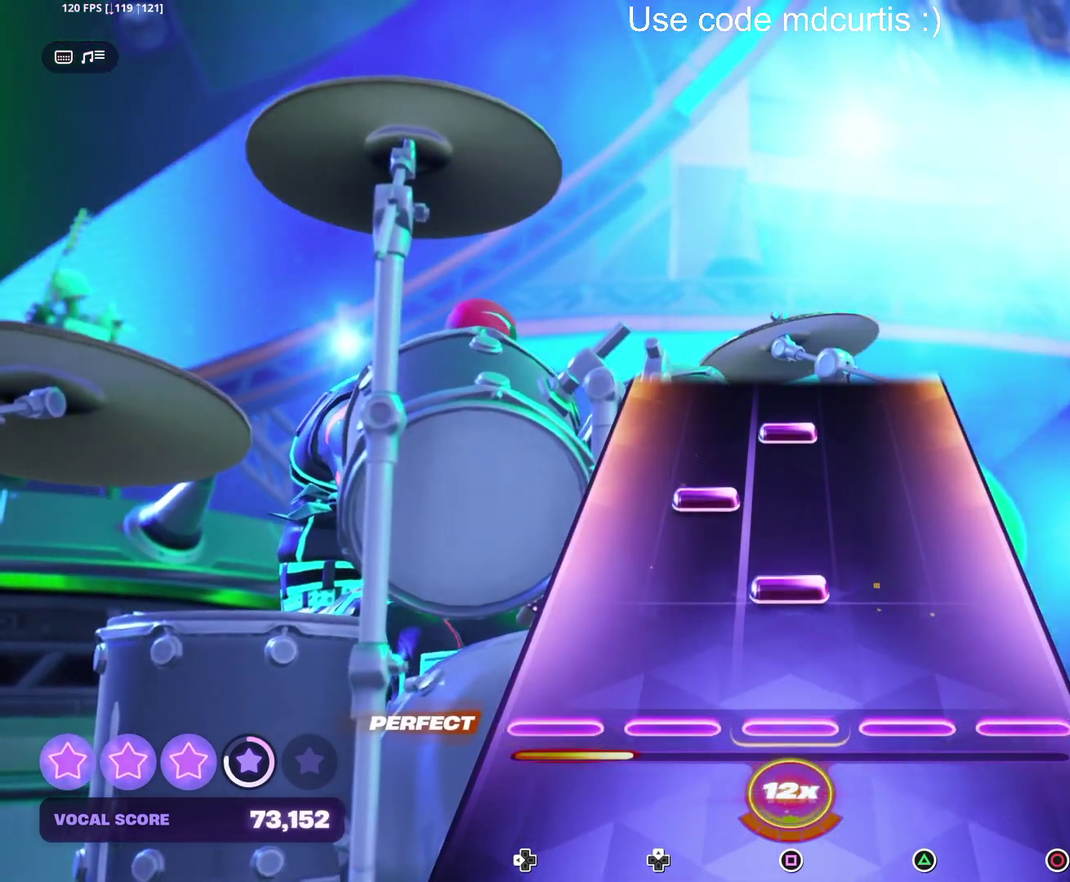
Gameplay with a controller (PlayStation layout); each line is a JSON object with the inputs held at the frame after it. "events" lists button and stick changes between this image and that frame as [ms after this image, input, new state], when the widget could be followed in between. Not read: DPAD_UP L3 R3 left_stick right_stick.
{"buttons": ["SQUARE"], "events": [[133, "SQUARE", "down"], [217, "SQUARE", "up"], [400, "SQUARE", "down"]]}
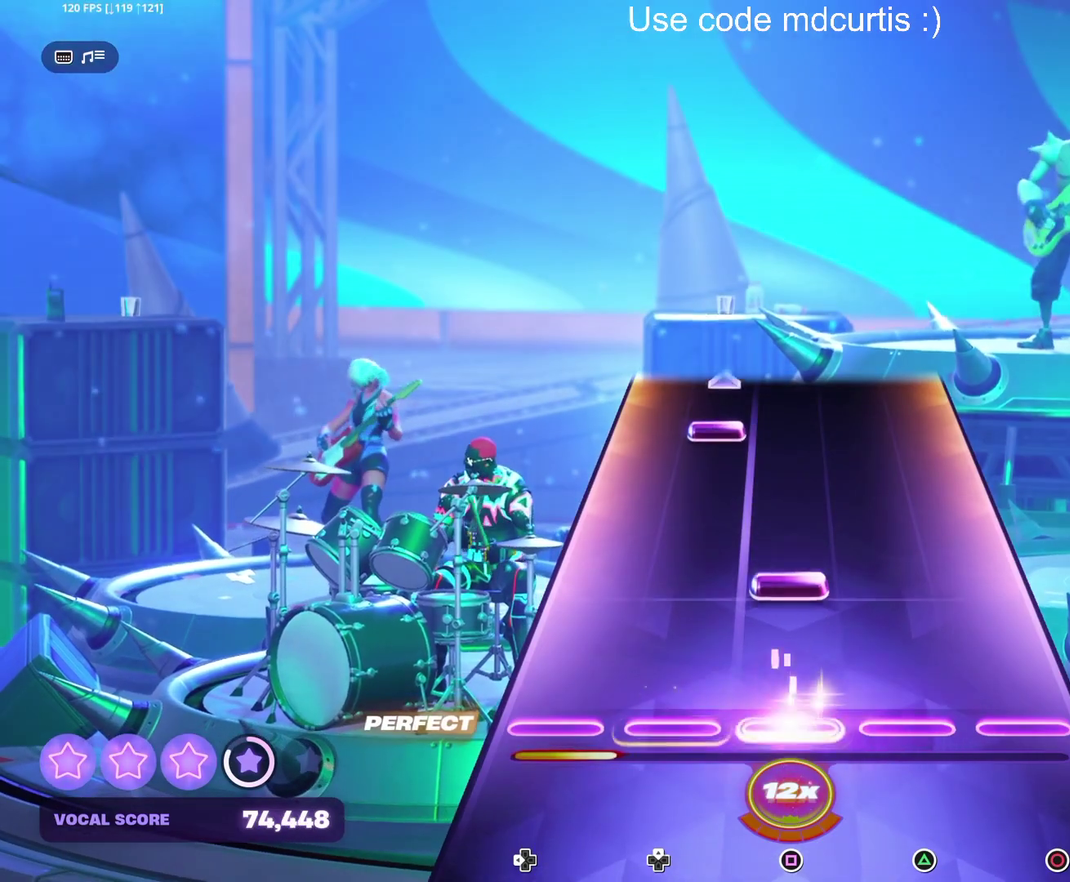
{"buttons": [], "events": [[17, "SQUARE", "up"], [167, "SQUARE", "down"], [267, "SQUARE", "up"]]}
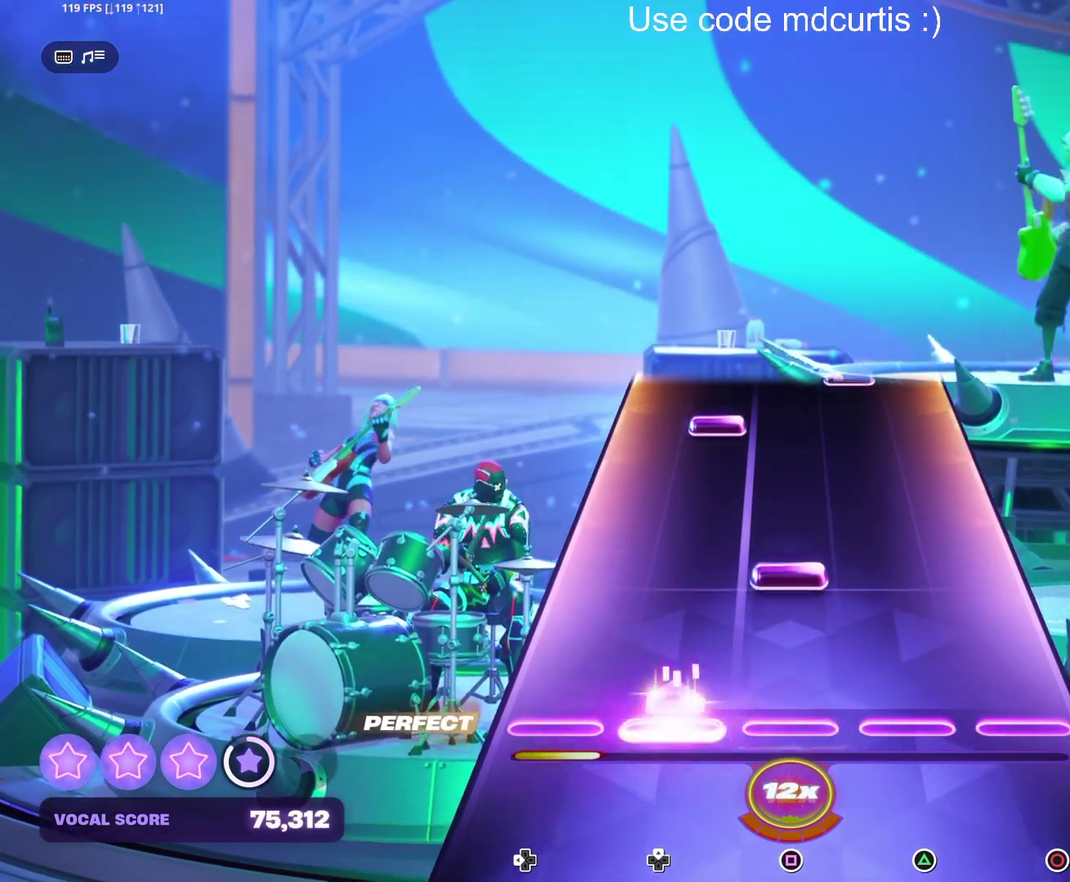
{"buttons": [], "events": [[167, "SQUARE", "down"], [267, "SQUARE", "up"]]}
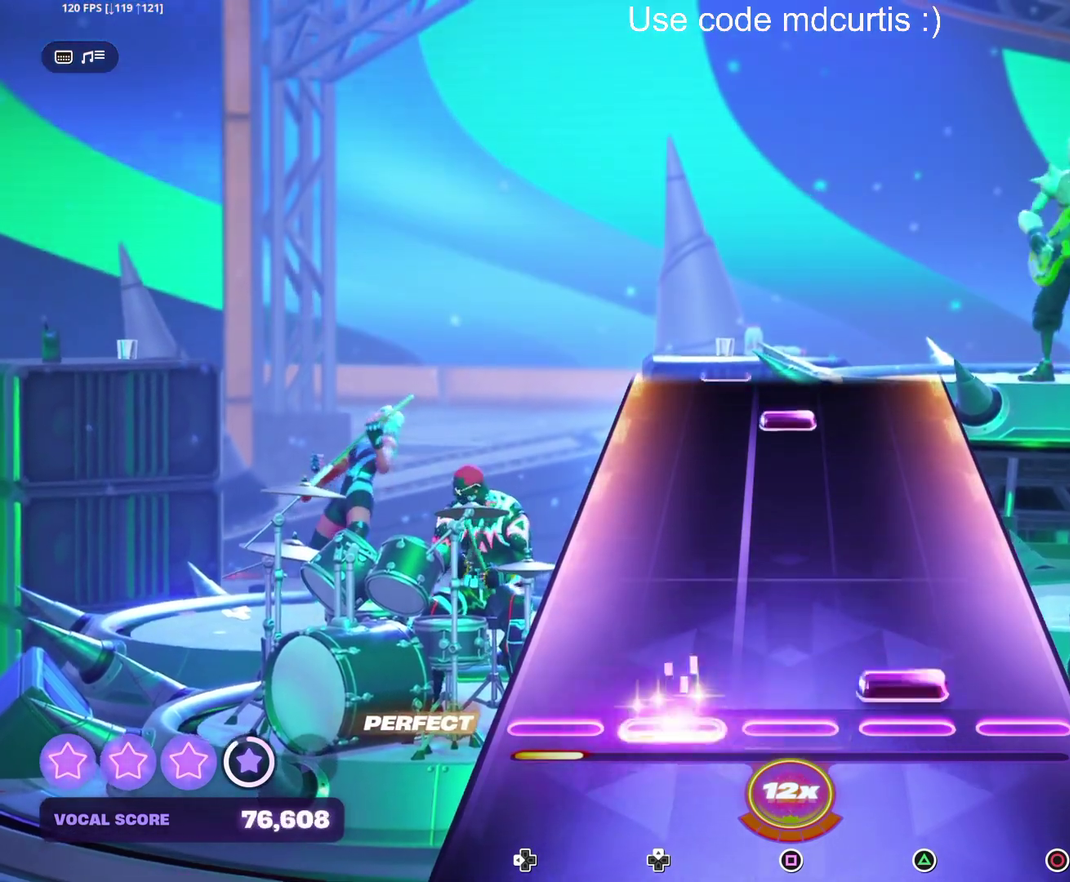
{"buttons": ["SQUARE"], "events": [[50, "TRIANGLE", "down"], [150, "TRIANGLE", "up"], [433, "SQUARE", "down"]]}
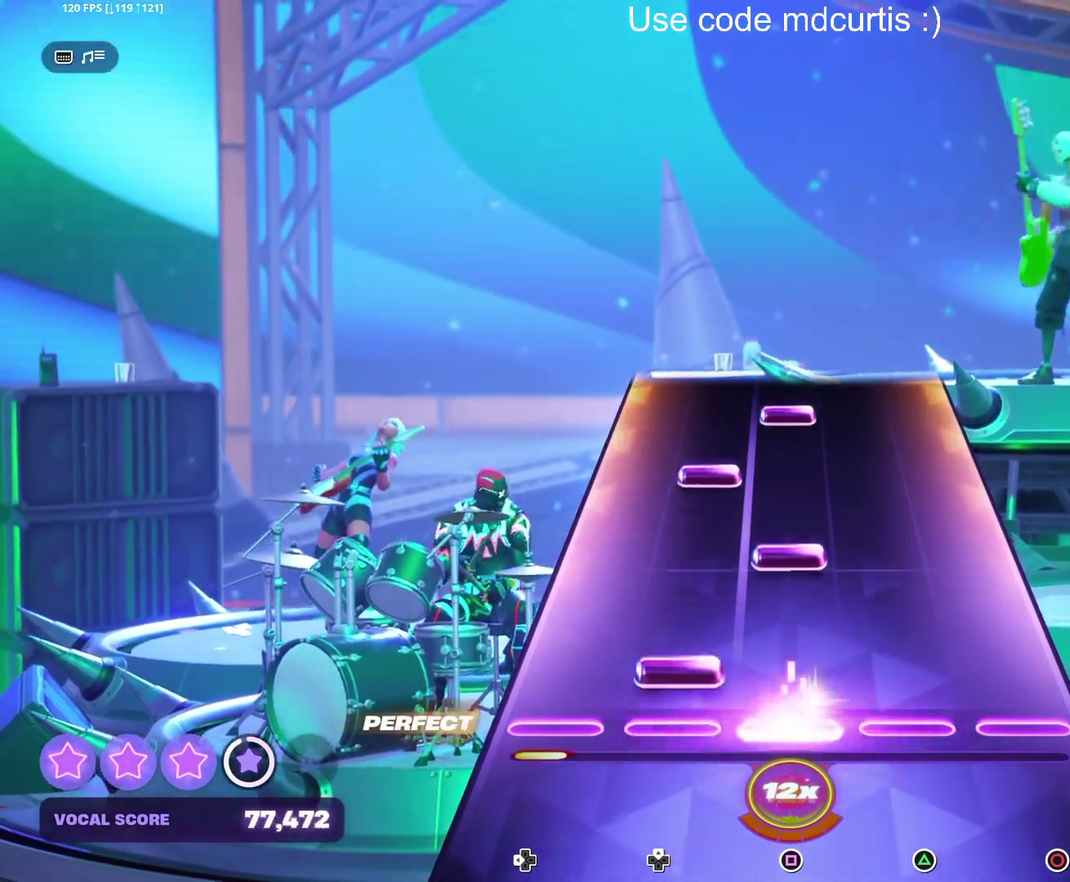
{"buttons": ["SQUARE"], "events": [[33, "SQUARE", "up"], [183, "SQUARE", "down"], [300, "SQUARE", "up"], [433, "SQUARE", "down"]]}
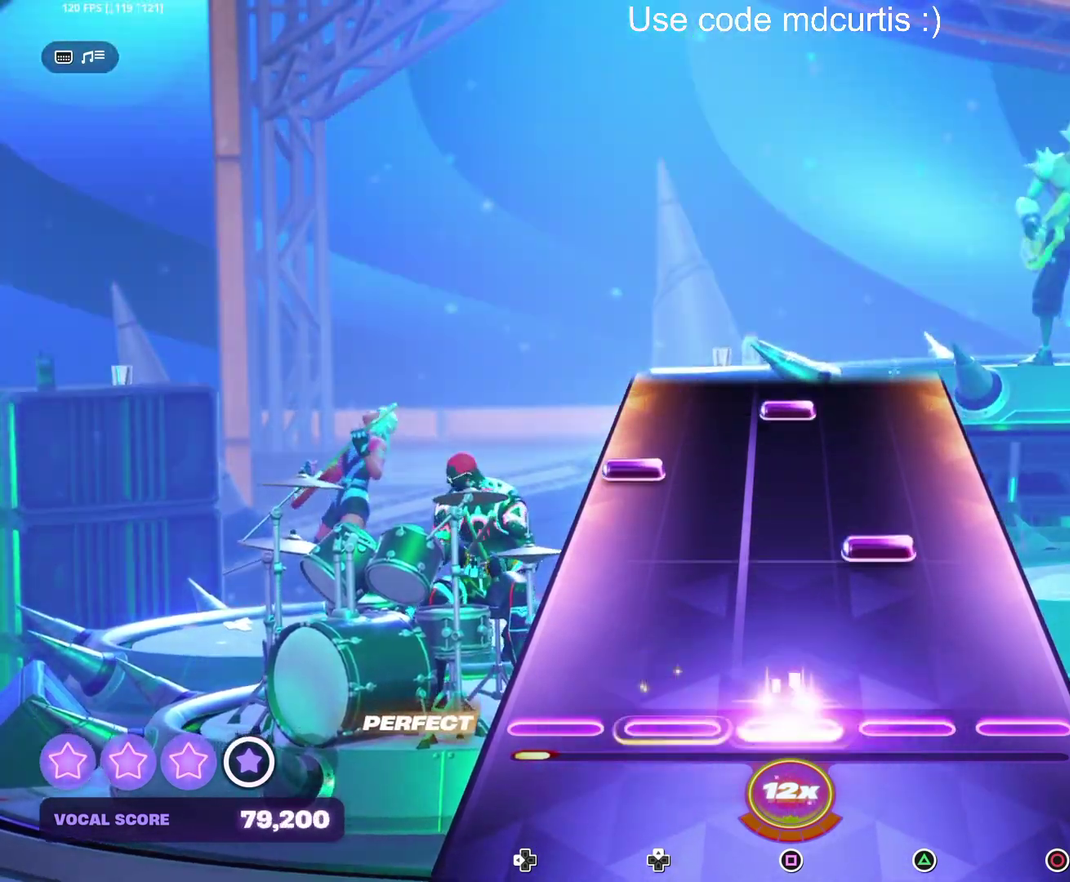
{"buttons": ["SQUARE"], "events": [[67, "SQUARE", "up"], [200, "TRIANGLE", "down"], [317, "TRIANGLE", "up"], [333, "DPAD_LEFT", "down"], [433, "DPAD_LEFT", "up"], [467, "SQUARE", "down"]]}
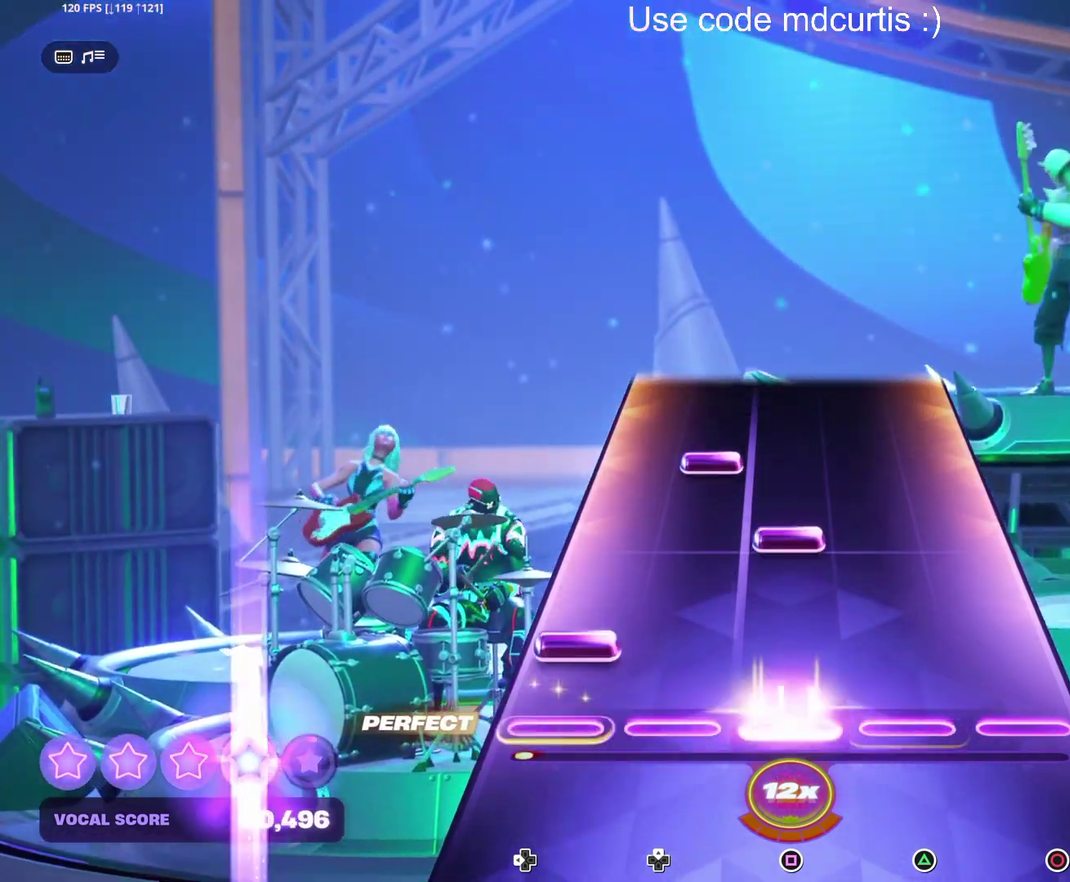
{"buttons": [], "events": [[67, "SQUARE", "up"], [83, "DPAD_LEFT", "down"], [183, "DPAD_LEFT", "up"], [217, "SQUARE", "down"], [300, "SQUARE", "up"]]}
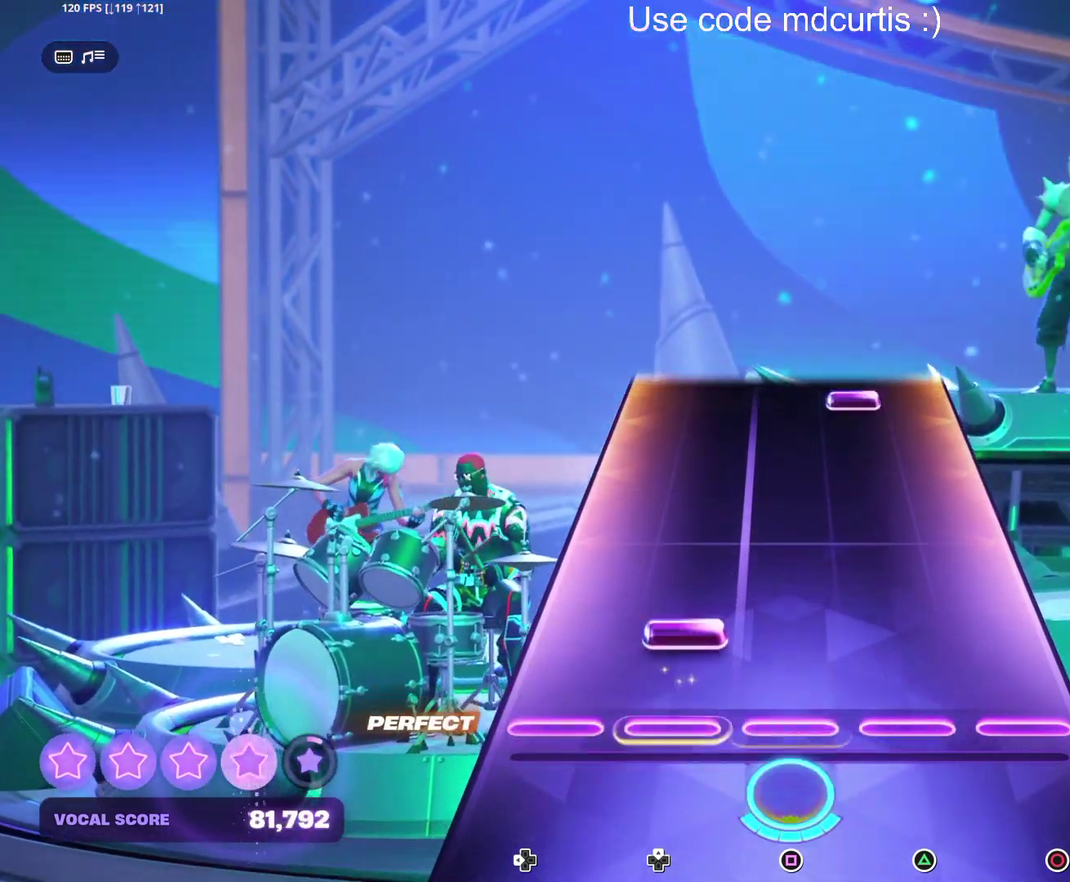
{"buttons": ["TRIANGLE"], "events": [[467, "TRIANGLE", "down"]]}
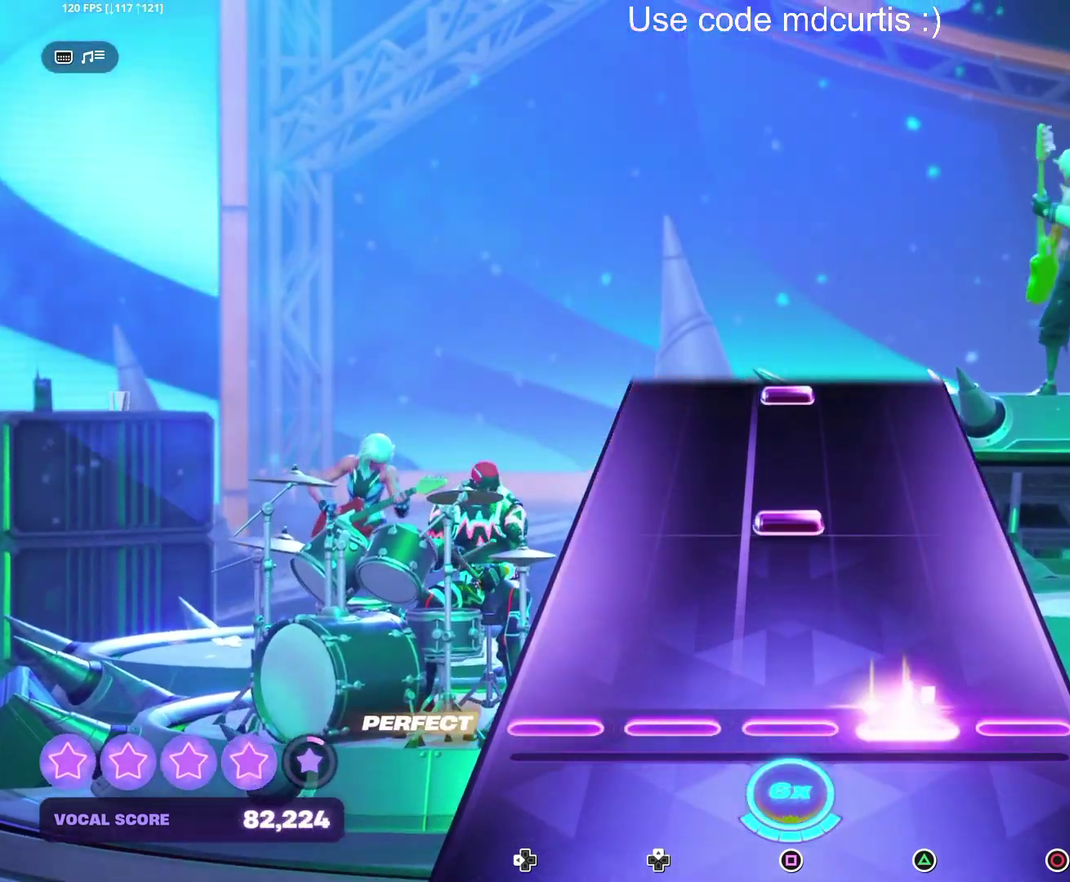
{"buttons": ["SQUARE"], "events": [[67, "TRIANGLE", "up"], [233, "SQUARE", "down"], [333, "SQUARE", "up"], [500, "SQUARE", "down"]]}
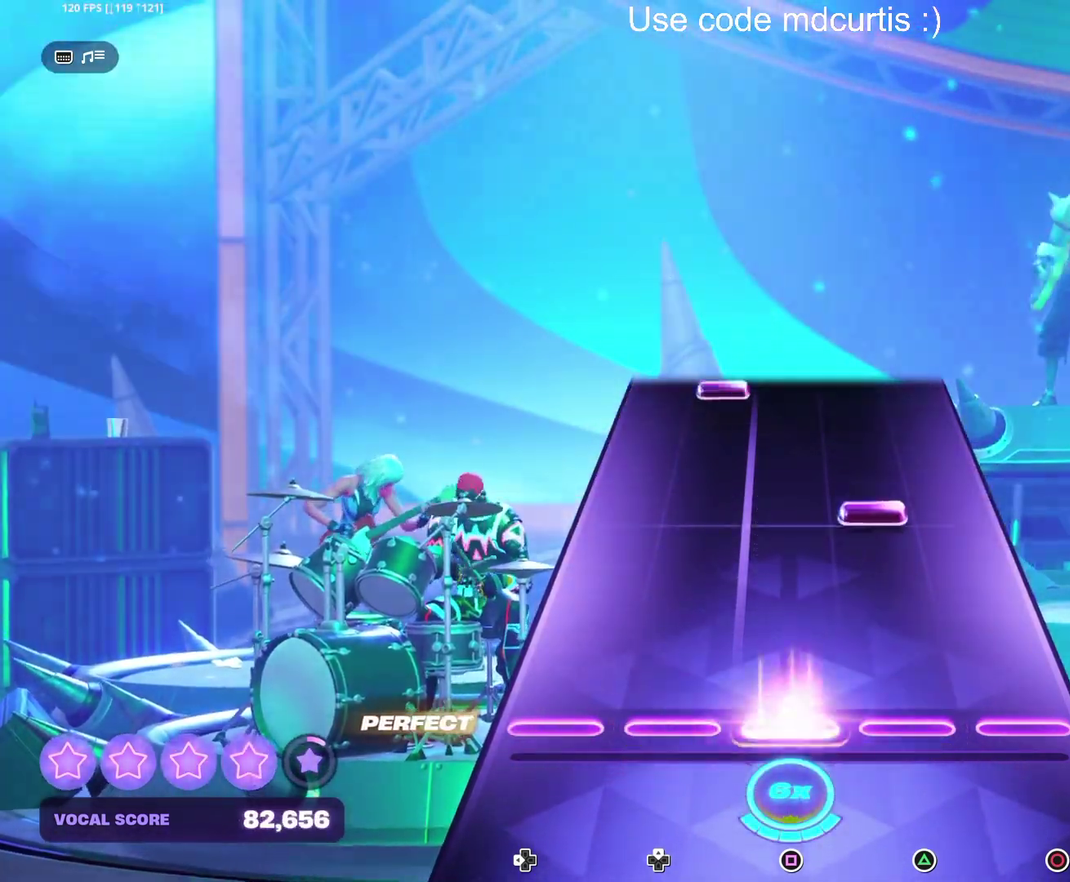
{"buttons": [], "events": [[83, "SQUARE", "up"], [250, "TRIANGLE", "down"], [350, "TRIANGLE", "up"]]}
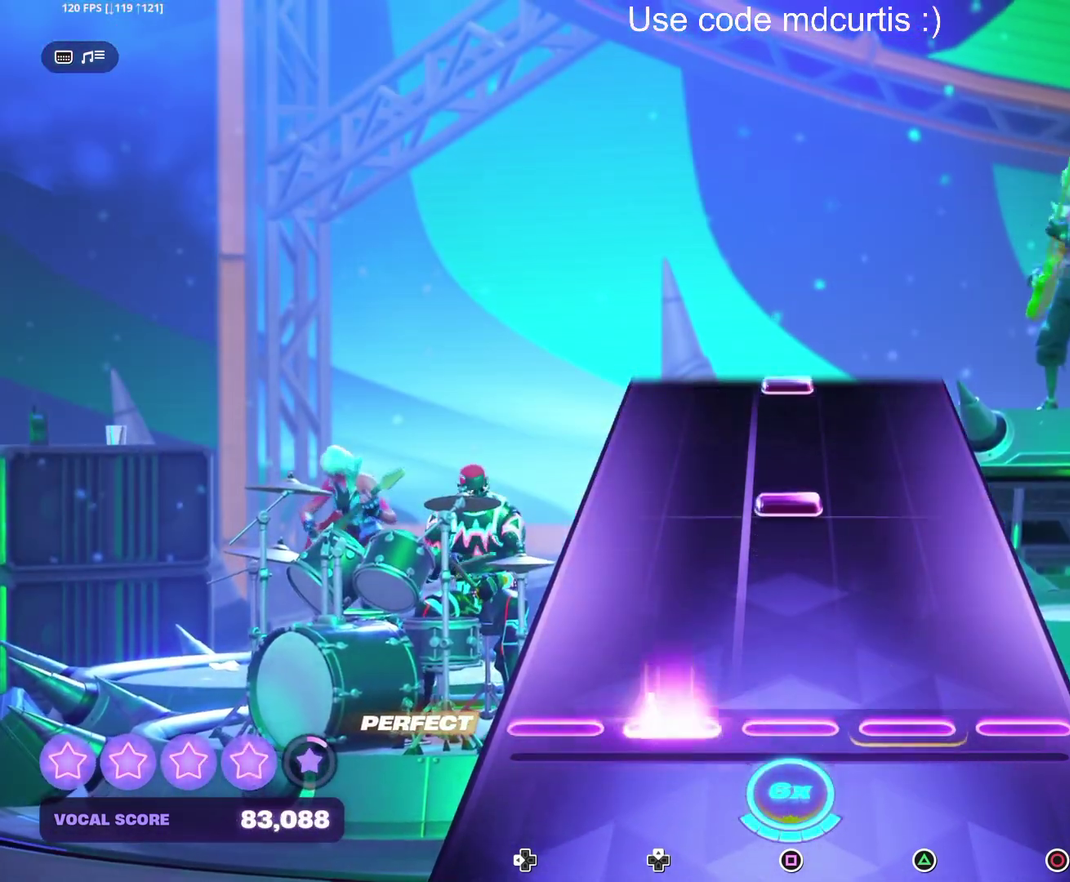
{"buttons": [], "events": [[267, "SQUARE", "down"], [383, "SQUARE", "up"]]}
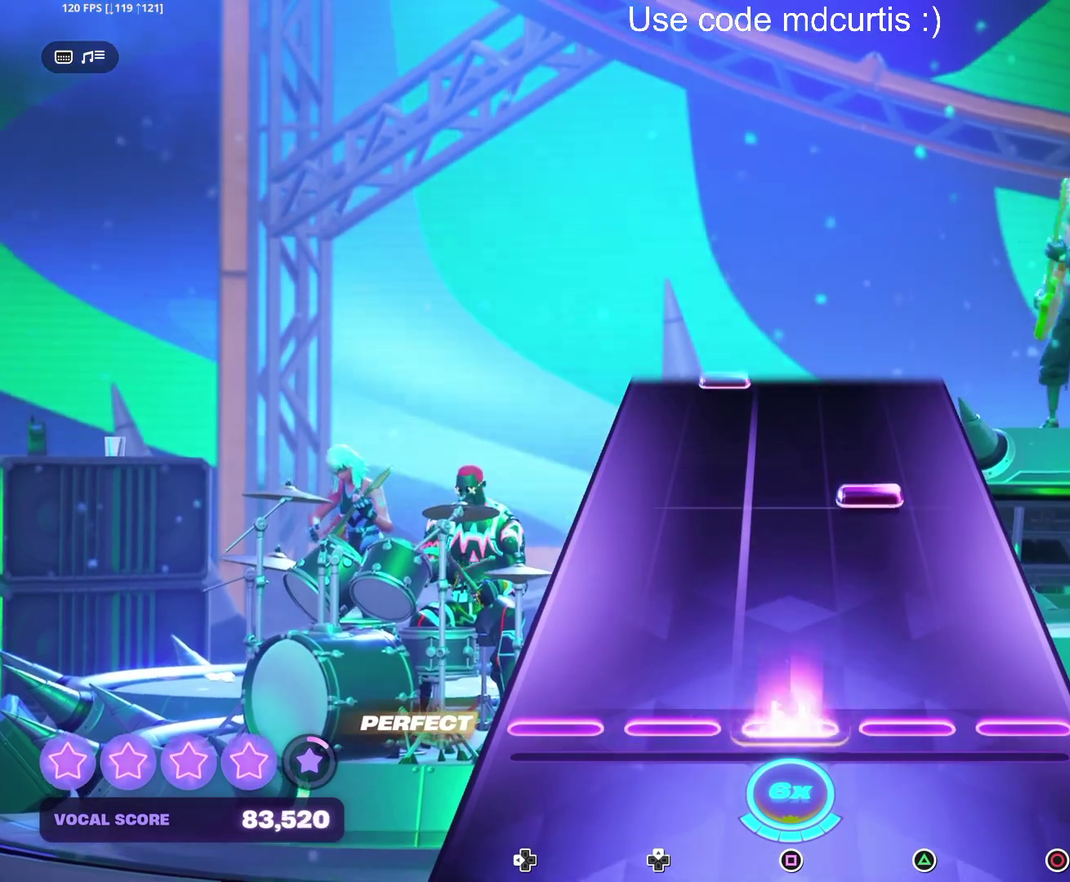
{"buttons": [], "events": [[17, "SQUARE", "down"], [133, "SQUARE", "up"], [283, "TRIANGLE", "down"], [383, "TRIANGLE", "up"]]}
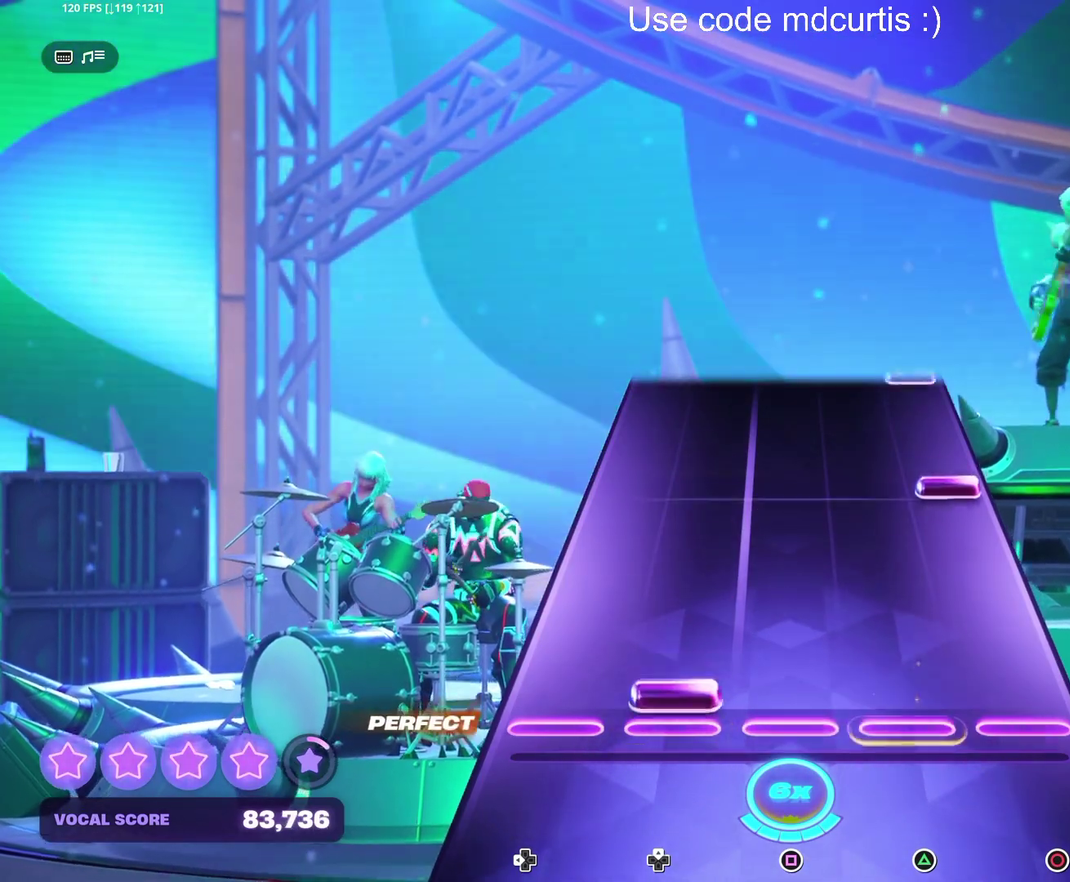
{"buttons": [], "events": [[283, "CIRCLE", "down"], [400, "CIRCLE", "up"]]}
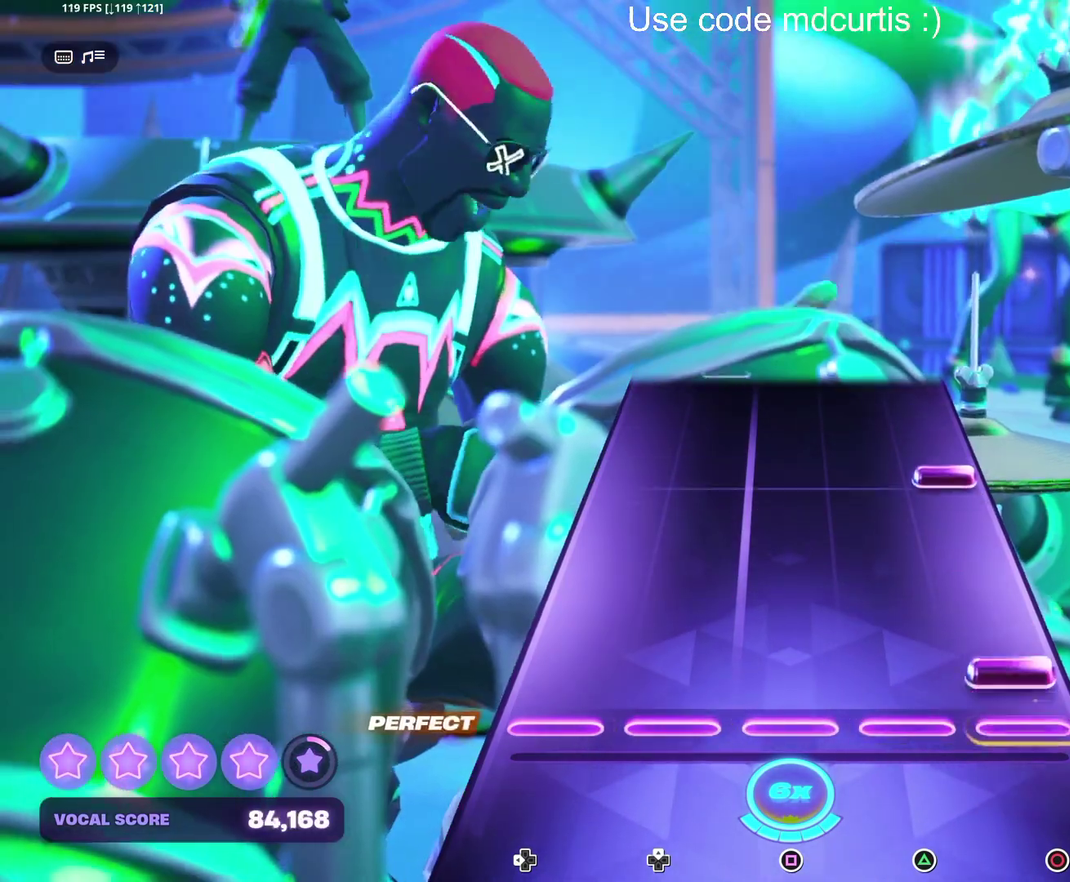
{"buttons": [], "events": [[50, "CIRCLE", "down"], [150, "CIRCLE", "up"], [317, "CIRCLE", "down"], [400, "CIRCLE", "up"]]}
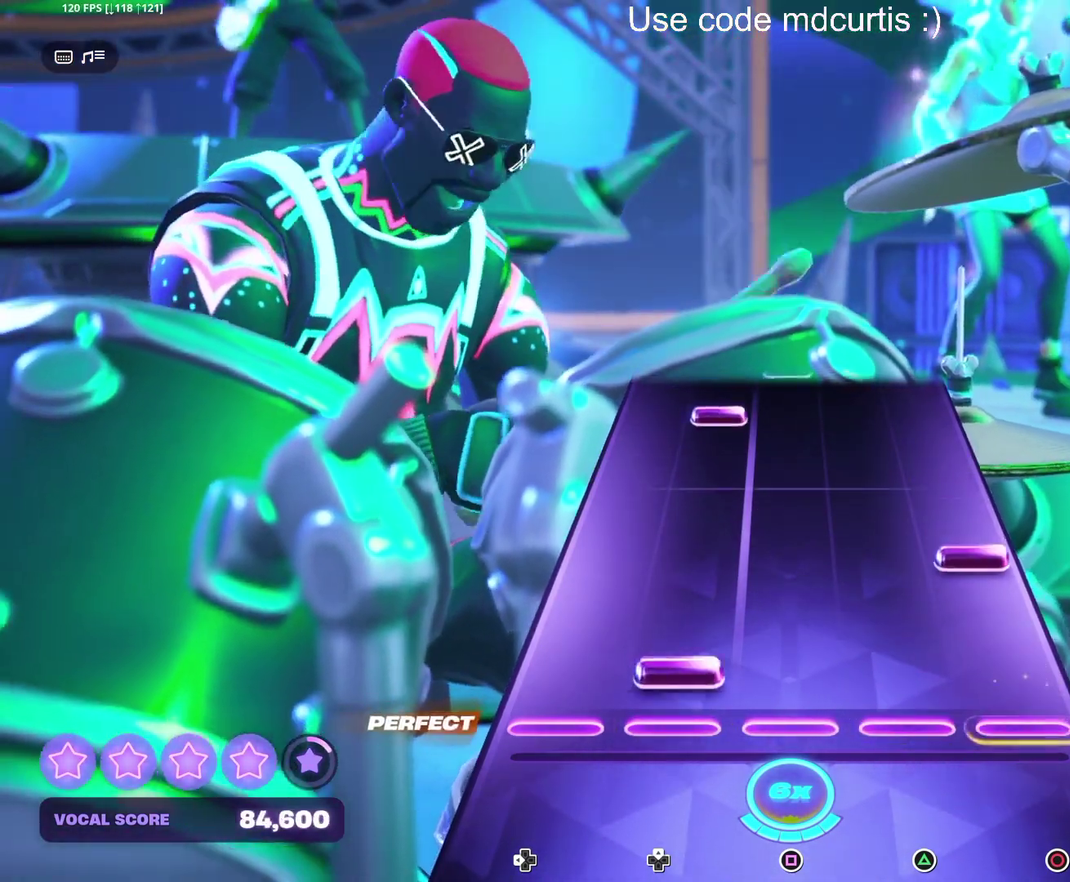
{"buttons": [], "events": [[183, "CIRCLE", "down"], [300, "CIRCLE", "up"]]}
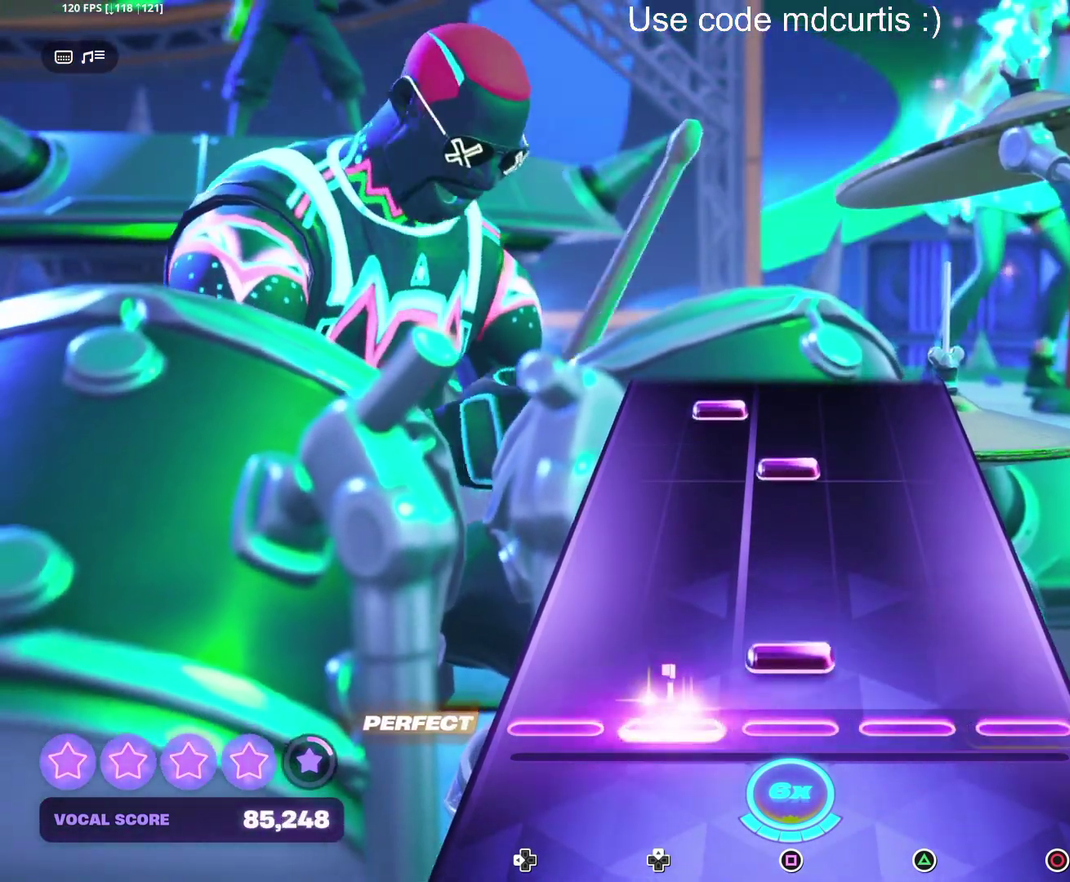
{"buttons": [], "events": [[67, "SQUARE", "down"], [183, "SQUARE", "up"], [333, "SQUARE", "down"], [433, "SQUARE", "up"]]}
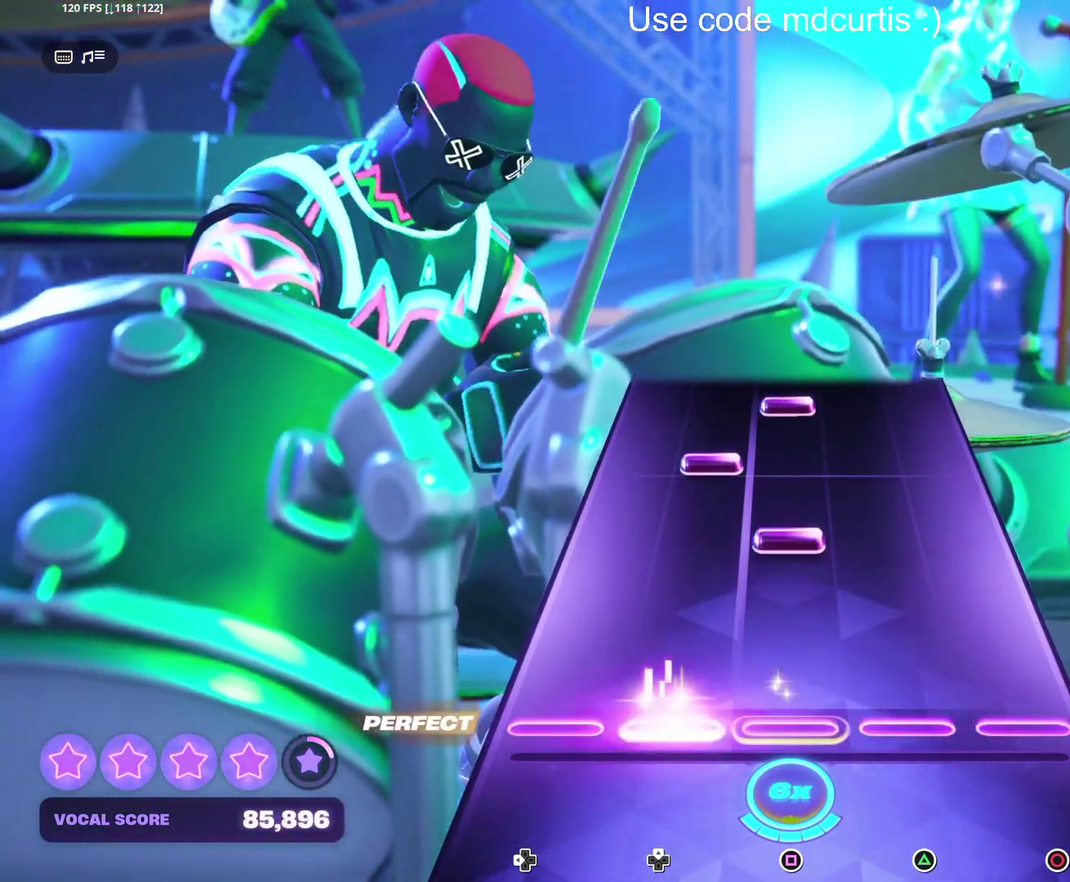
{"buttons": ["SQUARE"], "events": [[217, "SQUARE", "down"], [333, "SQUARE", "up"], [483, "SQUARE", "down"]]}
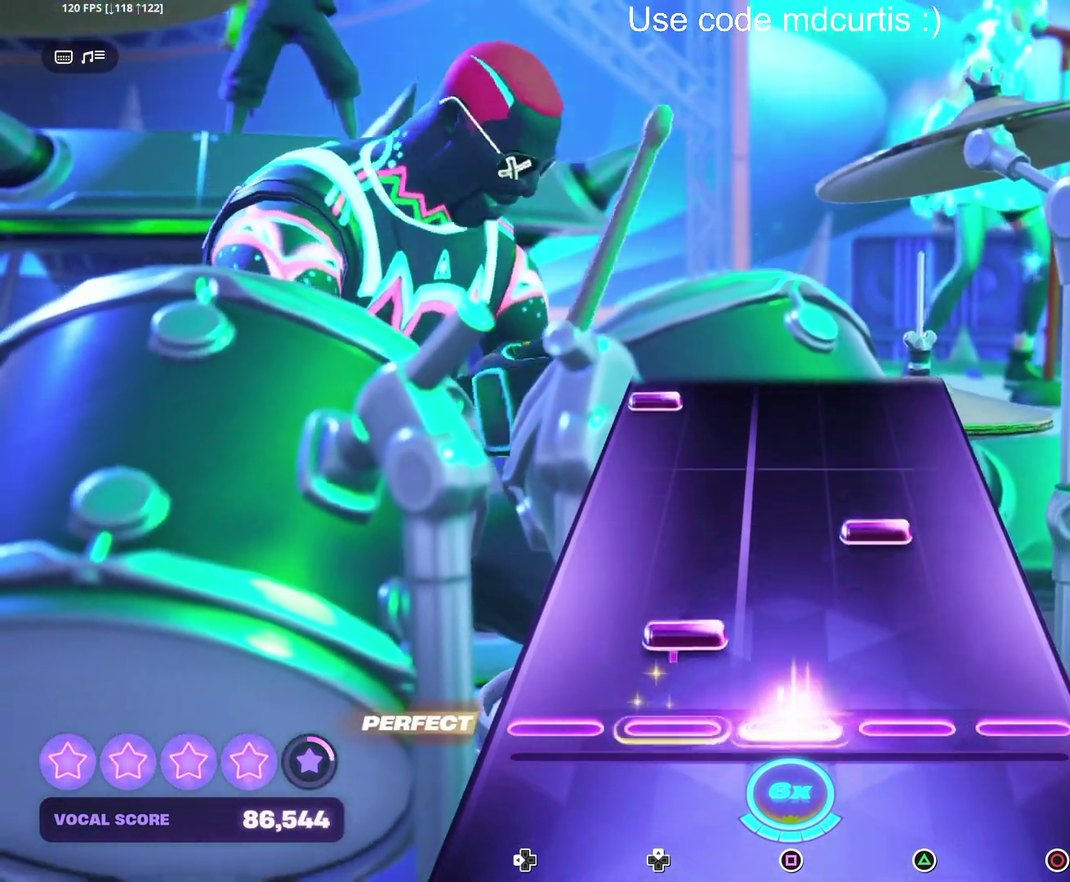
{"buttons": ["DPAD_LEFT"], "events": [[83, "SQUARE", "up"], [217, "TRIANGLE", "down"], [333, "TRIANGLE", "up"], [467, "DPAD_LEFT", "down"]]}
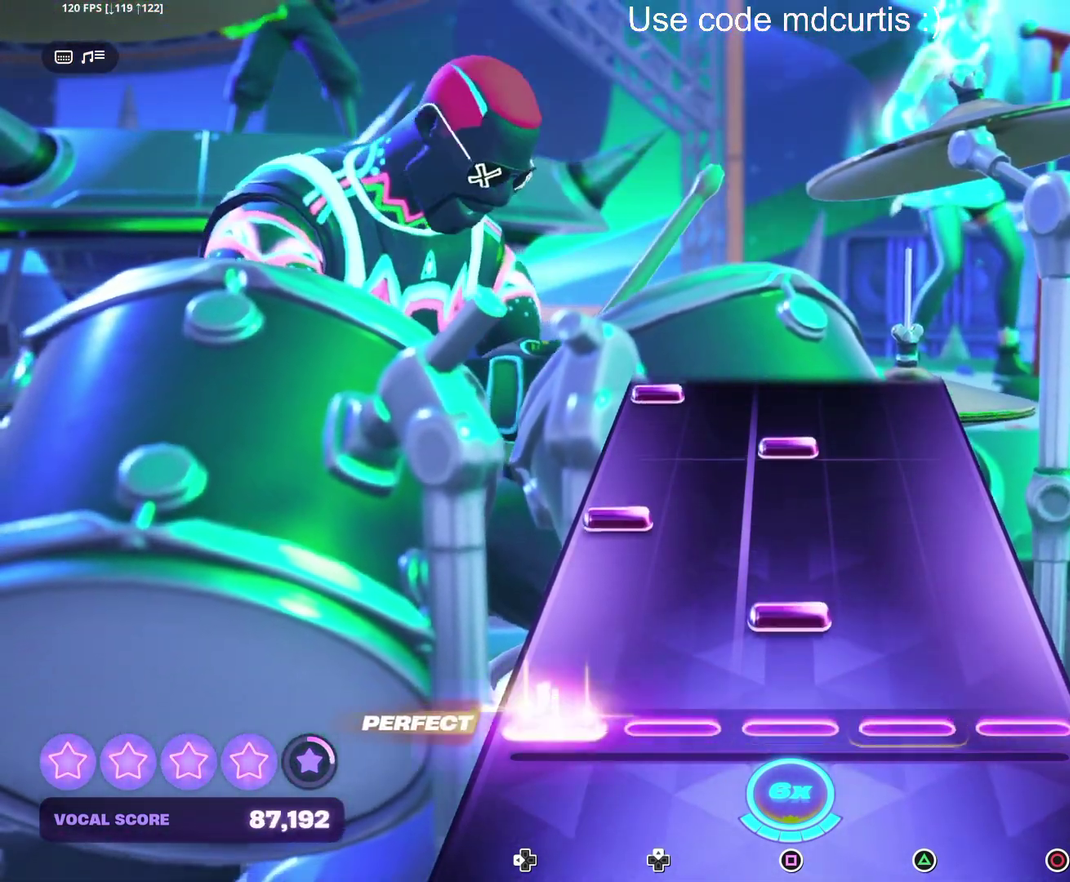
{"buttons": ["DPAD_LEFT"], "events": [[67, "DPAD_LEFT", "up"], [117, "SQUARE", "down"], [233, "DPAD_LEFT", "down"], [233, "SQUARE", "up"], [333, "DPAD_LEFT", "up"], [367, "SQUARE", "down"], [483, "DPAD_LEFT", "down"], [483, "SQUARE", "up"]]}
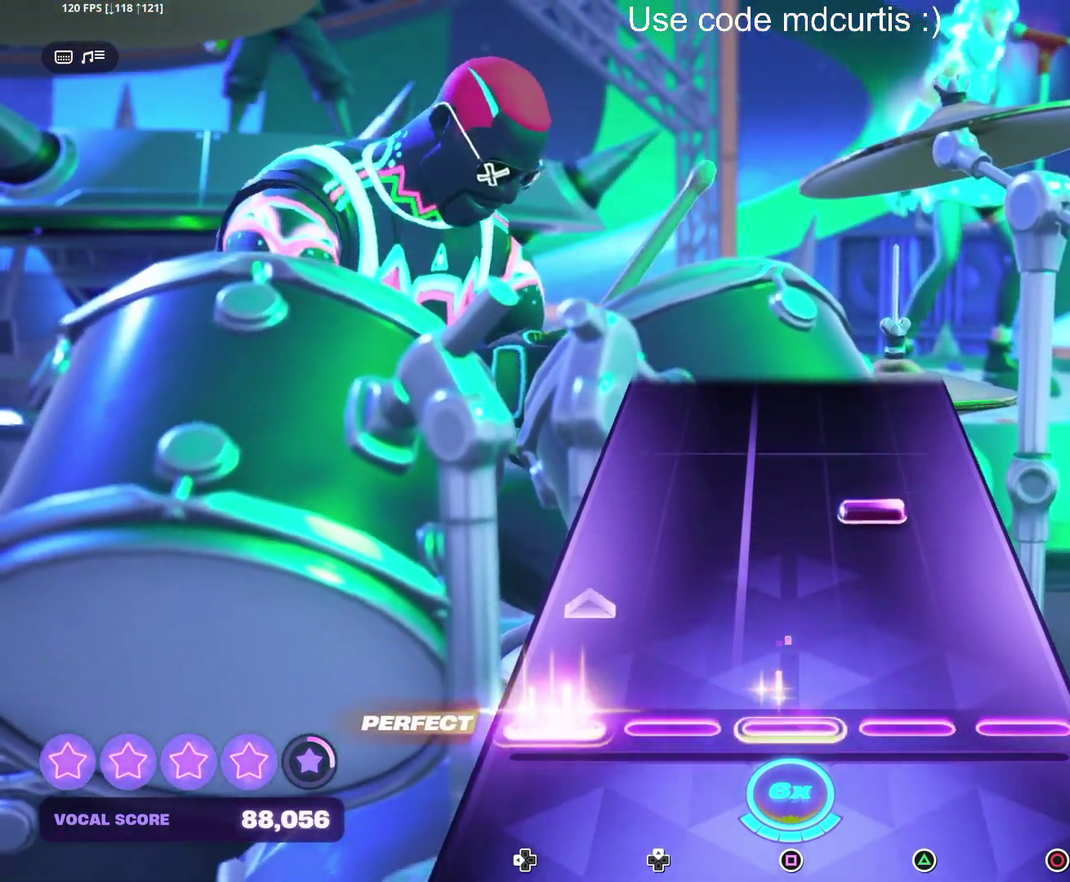
{"buttons": [], "events": [[133, "DPAD_LEFT", "up"], [267, "TRIANGLE", "down"], [367, "TRIANGLE", "up"]]}
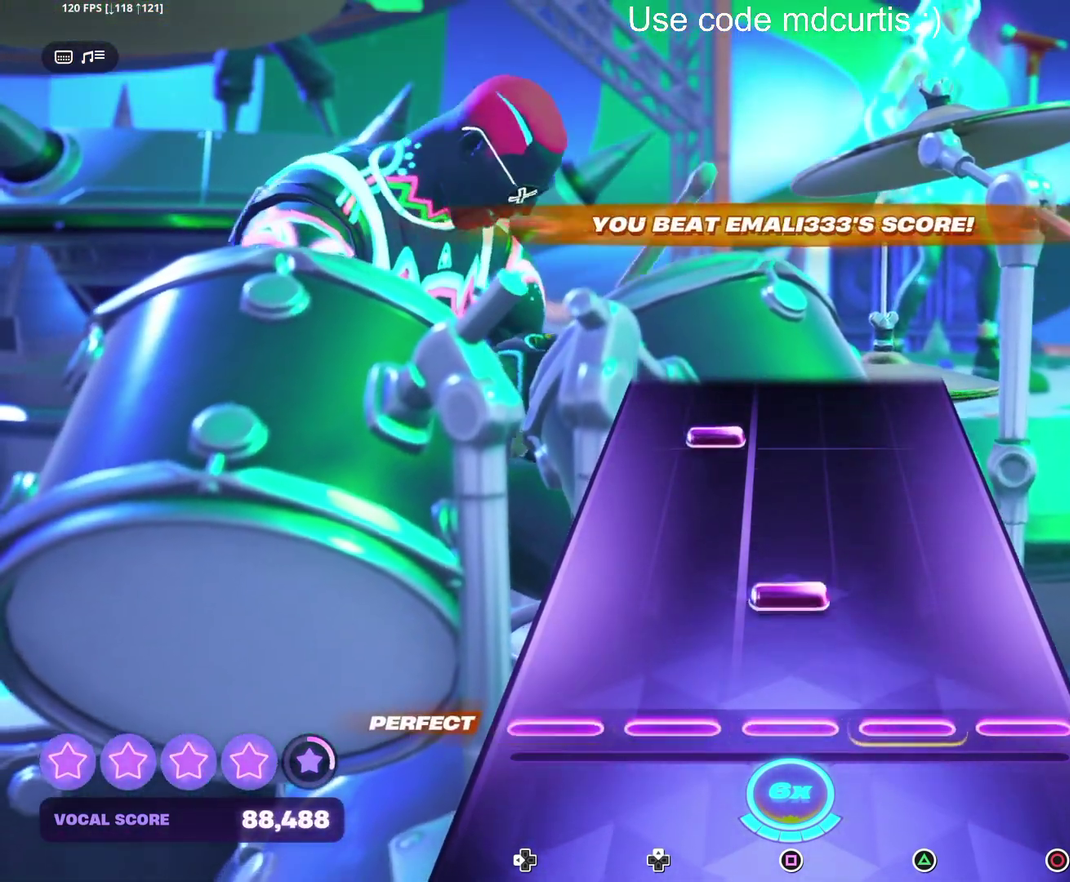
{"buttons": [], "events": [[133, "SQUARE", "down"], [233, "SQUARE", "up"]]}
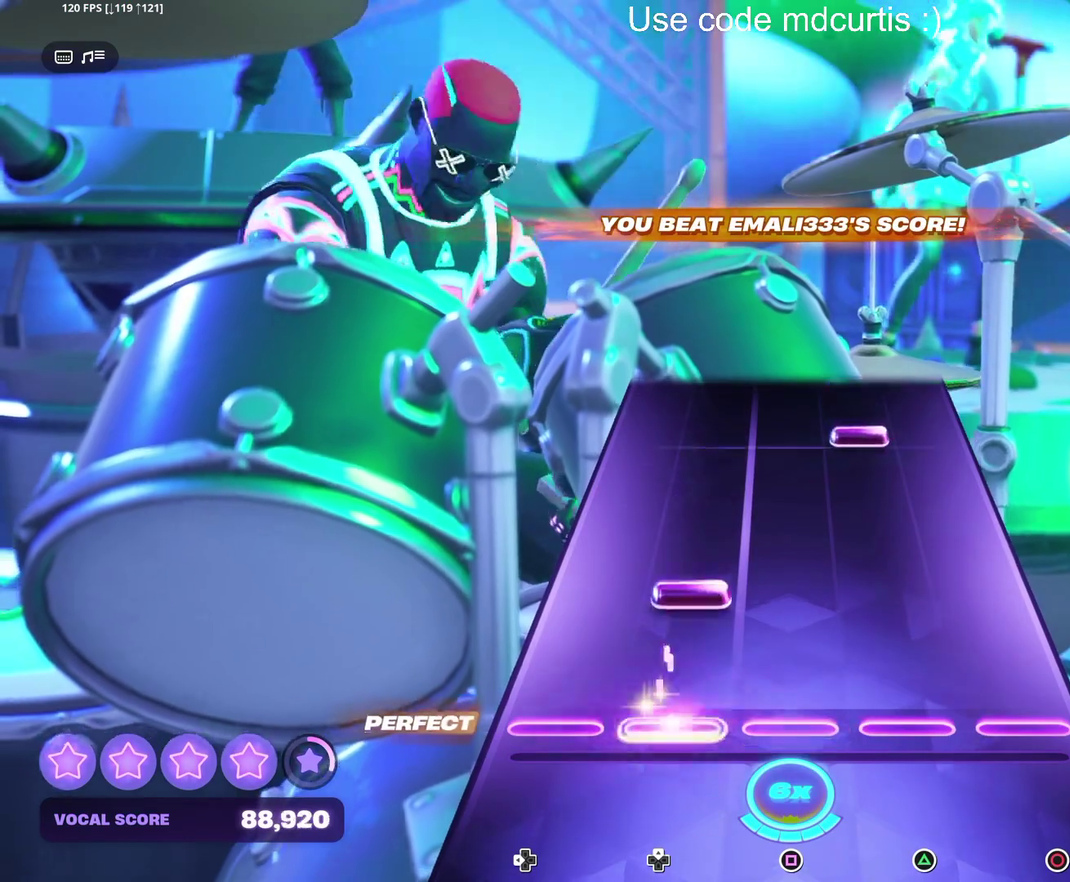
{"buttons": ["TRIANGLE"], "events": [[417, "TRIANGLE", "down"]]}
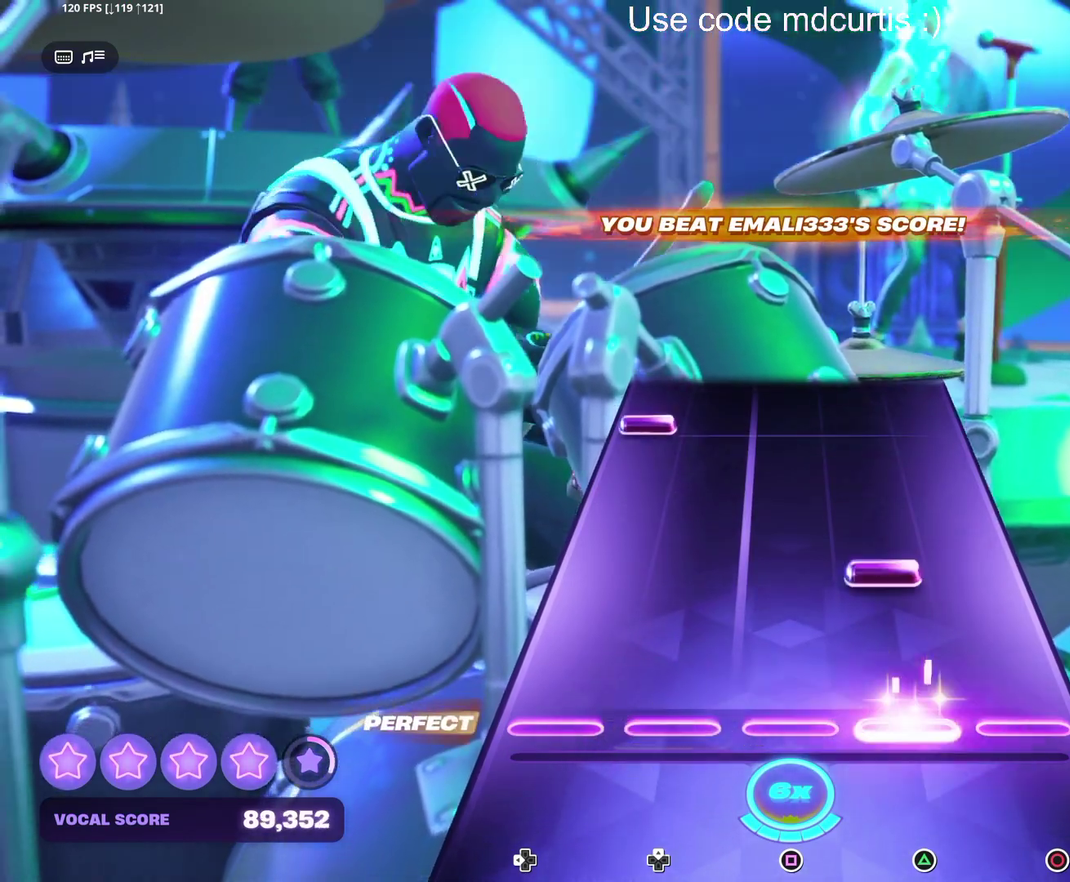
{"buttons": [], "events": [[17, "TRIANGLE", "up"], [167, "TRIANGLE", "down"], [267, "TRIANGLE", "up"], [400, "DPAD_LEFT", "down"], [500, "DPAD_LEFT", "up"]]}